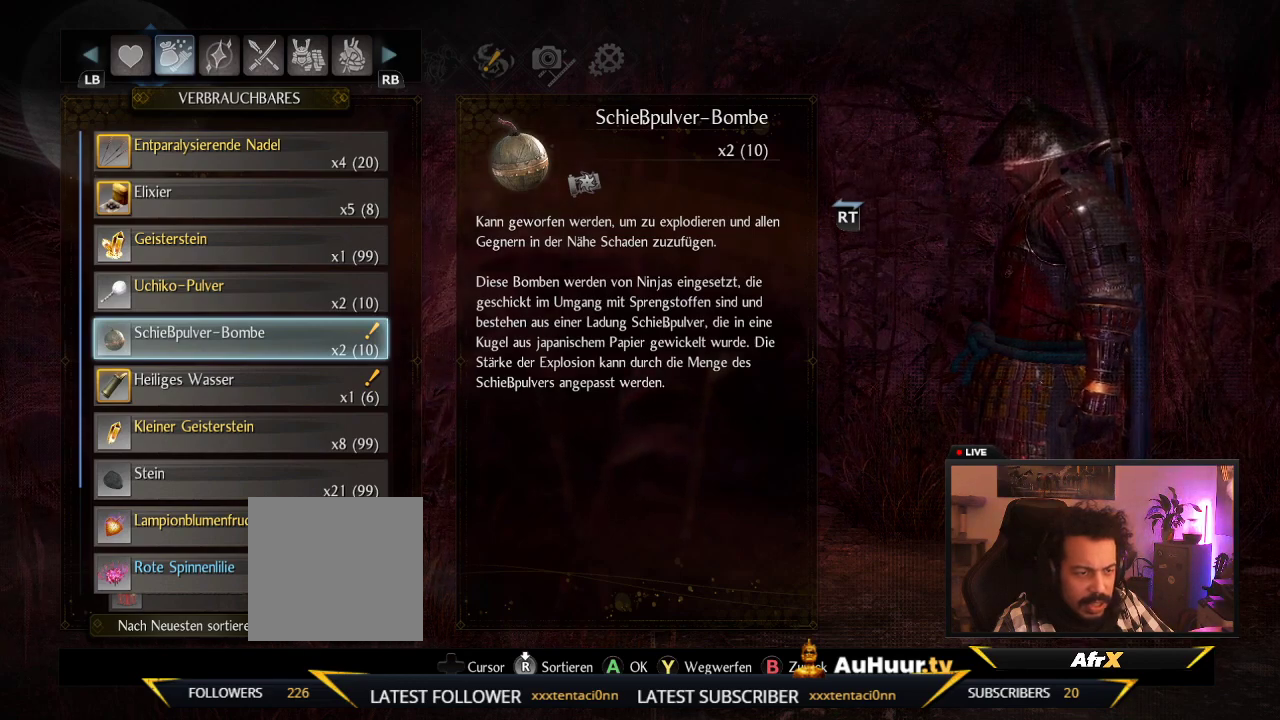
Gameplay with a controller (Xbox layout); each line is a JSON object with the inputs held at the frame after it (dt_ms = milliseconds from this image to that frame). "events" lists button and stick changes between this image and that frame as [ms after this image, input, new state], when the widget could be followed in between. This overlay highlights the sticks when they move; stick clicks (L3 R3) are not distinguishable. Not read: L3 R3.
{"dt_ms": 500, "buttons": ["DPAD_DOWN"], "left_stick": "center", "right_stick": "center", "events": [[50, "DPAD_DOWN", "down"], [250, "DPAD_DOWN", "up"], [400, "DPAD_DOWN", "down"]]}
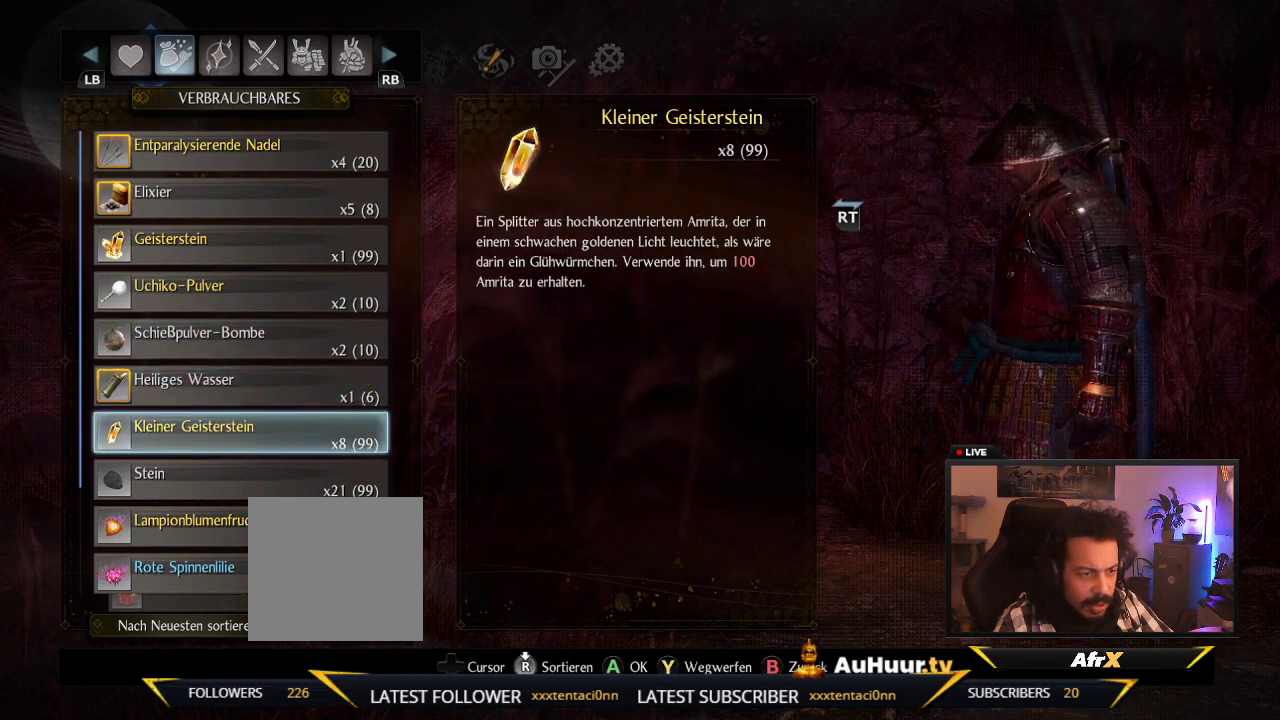
{"dt_ms": 500, "buttons": [], "left_stick": "center", "right_stick": "center", "events": [[83, "DPAD_DOWN", "up"], [200, "DPAD_DOWN", "down"], [350, "DPAD_DOWN", "up"]]}
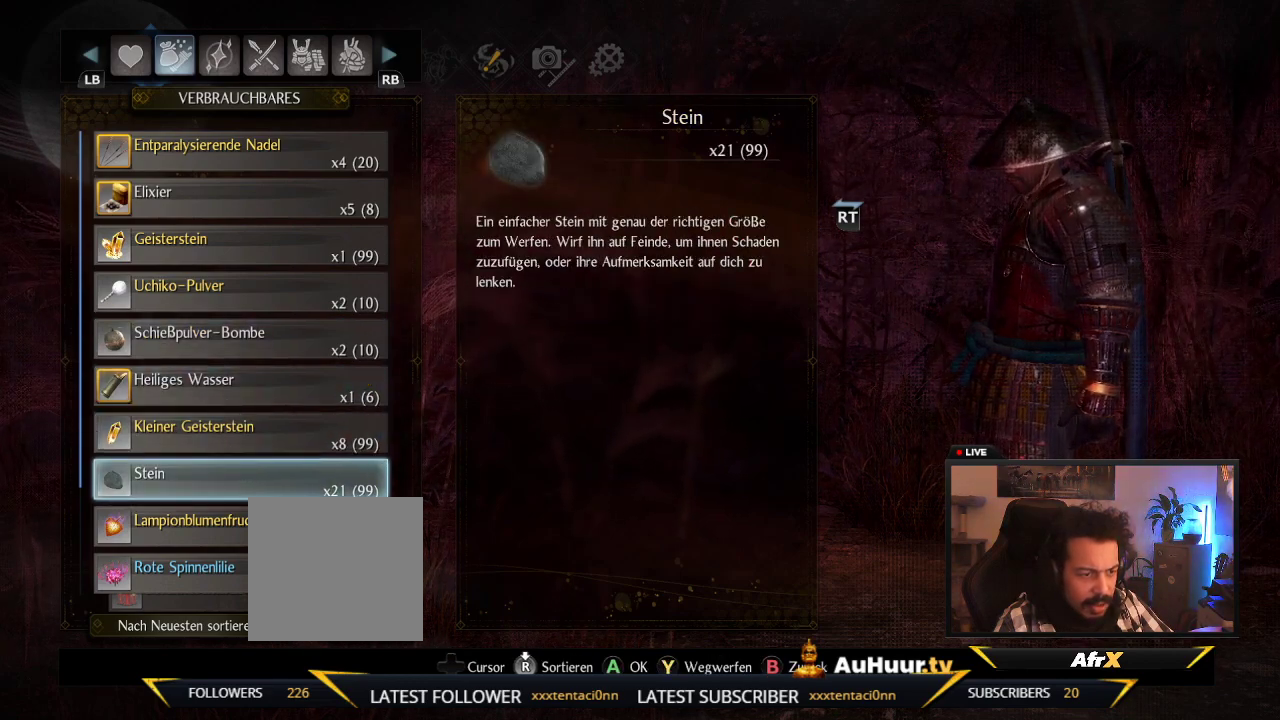
{"dt_ms": 500, "buttons": [], "left_stick": "center", "right_stick": "down-left", "events": [[350, "right_stick", "down-left"]]}
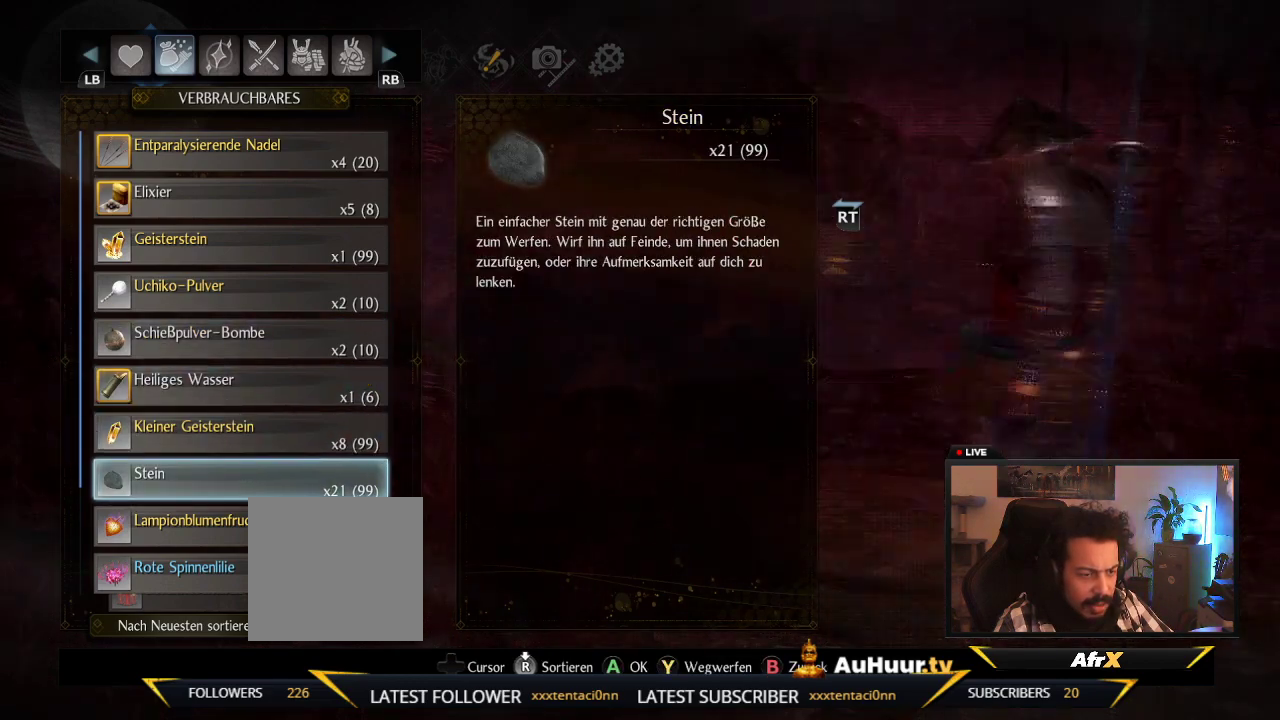
{"dt_ms": 500, "buttons": ["DPAD_DOWN"], "left_stick": "center", "right_stick": "center", "events": [[50, "right_stick", "center"], [450, "DPAD_DOWN", "down"]]}
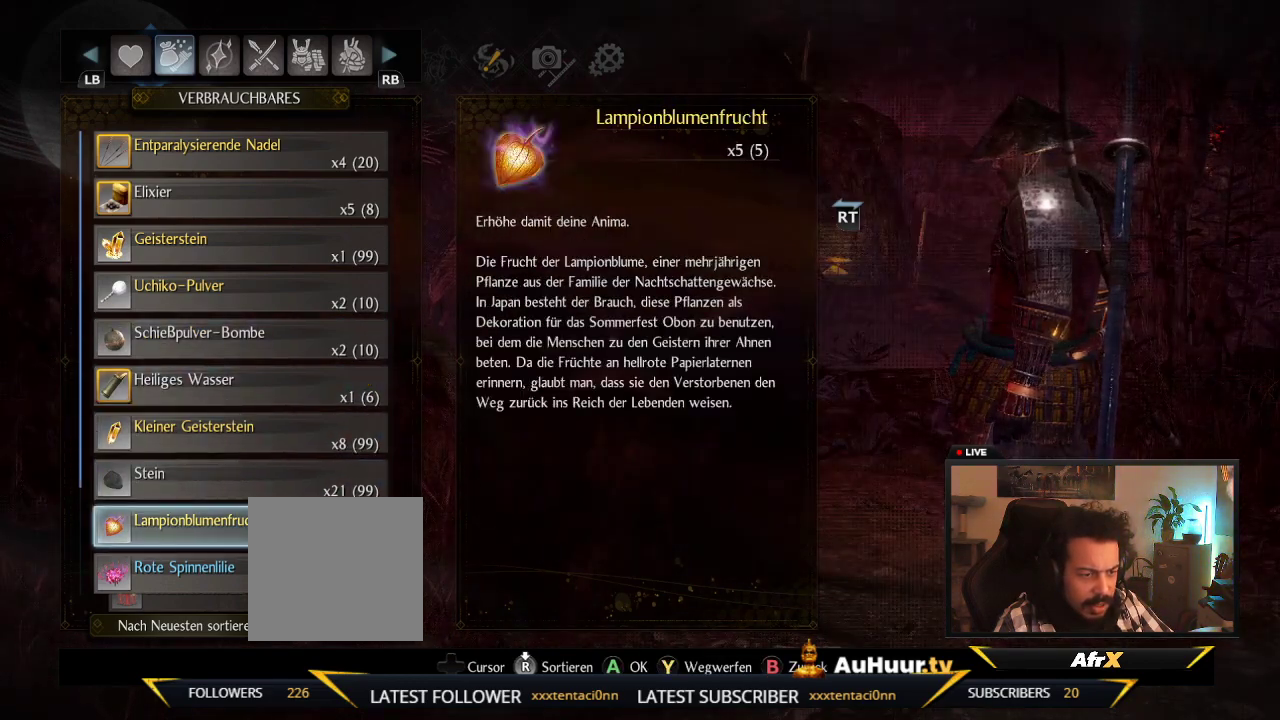
{"dt_ms": 500, "buttons": [], "left_stick": "center", "right_stick": "center", "events": [[83, "DPAD_DOWN", "up"]]}
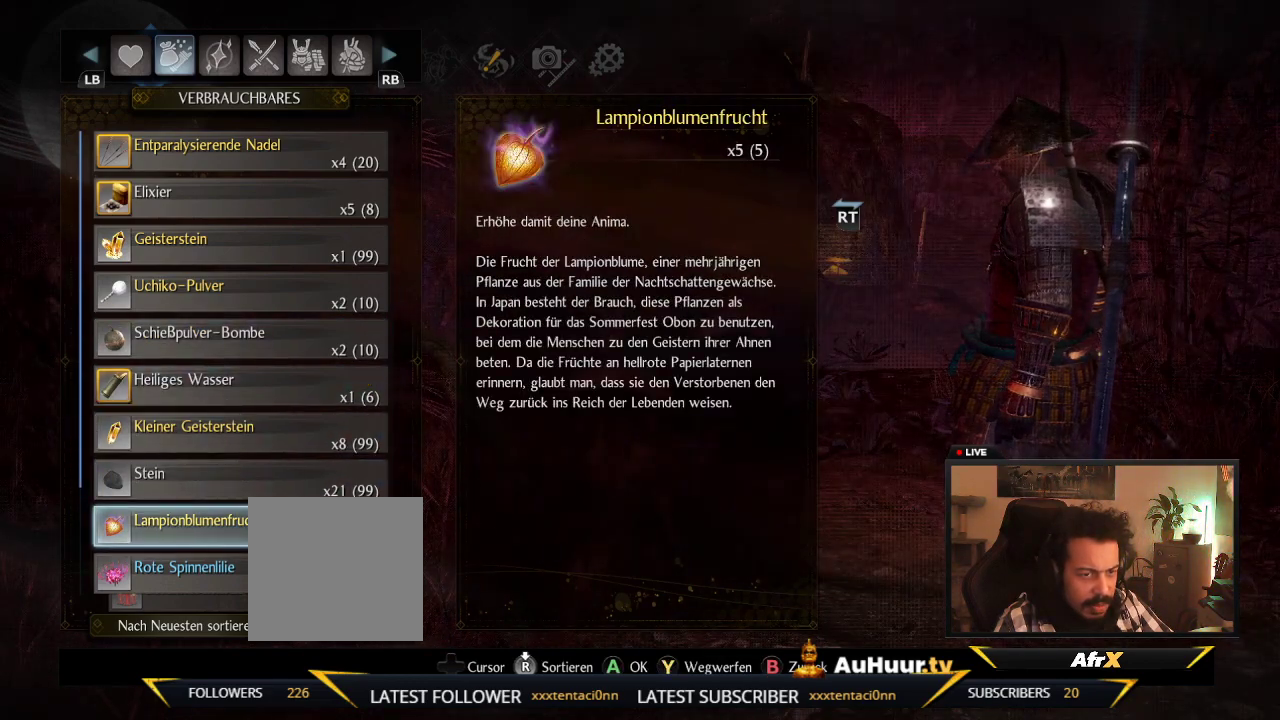
{"dt_ms": 500, "buttons": ["DPAD_DOWN"], "left_stick": "center", "right_stick": "center", "events": [[433, "DPAD_DOWN", "down"]]}
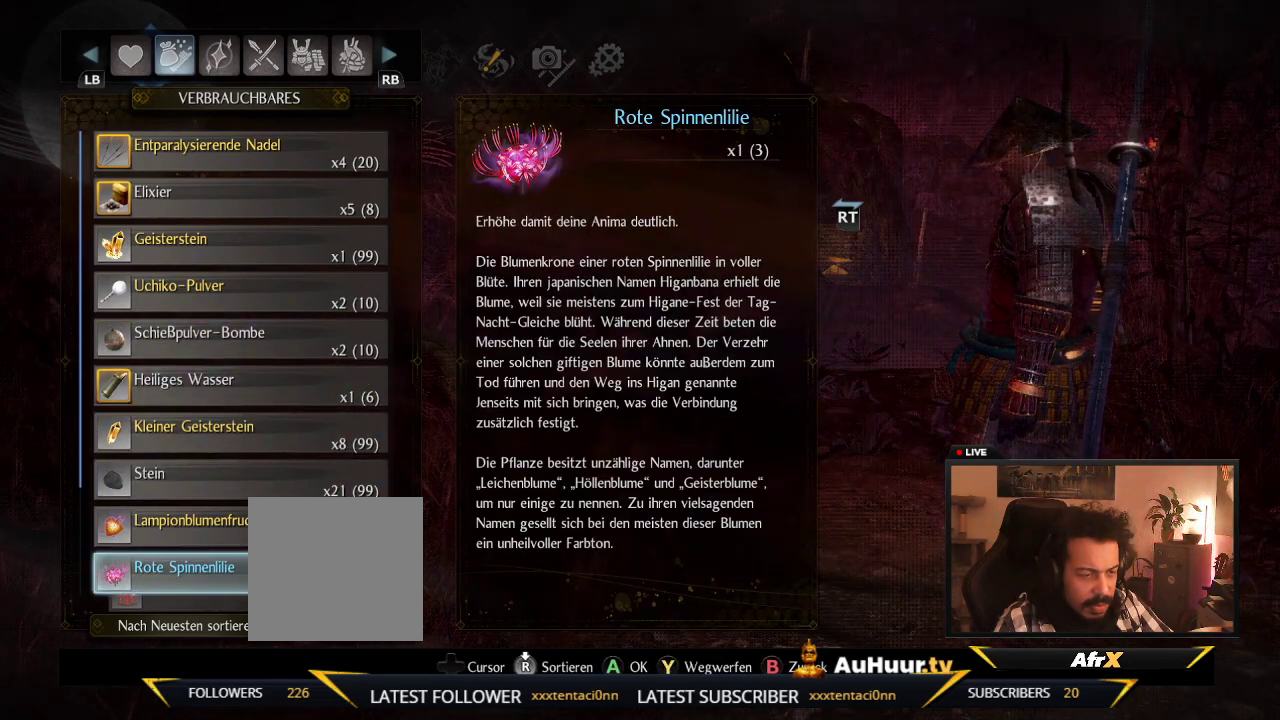
{"dt_ms": 300, "buttons": ["DPAD_DOWN"], "left_stick": "center", "right_stick": "center", "events": [[100, "DPAD_DOWN", "up"], [233, "DPAD_DOWN", "down"]]}
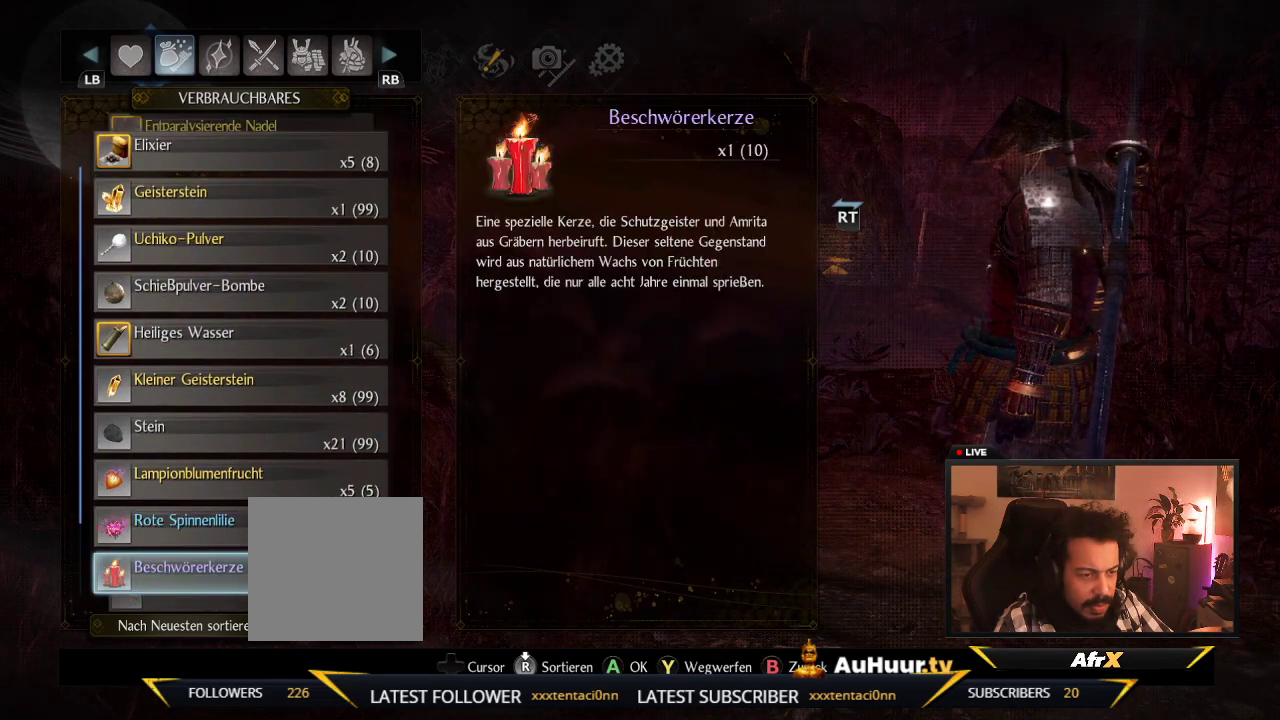
{"dt_ms": 700, "buttons": [], "left_stick": "center", "right_stick": "center", "events": [[100, "DPAD_DOWN", "up"]]}